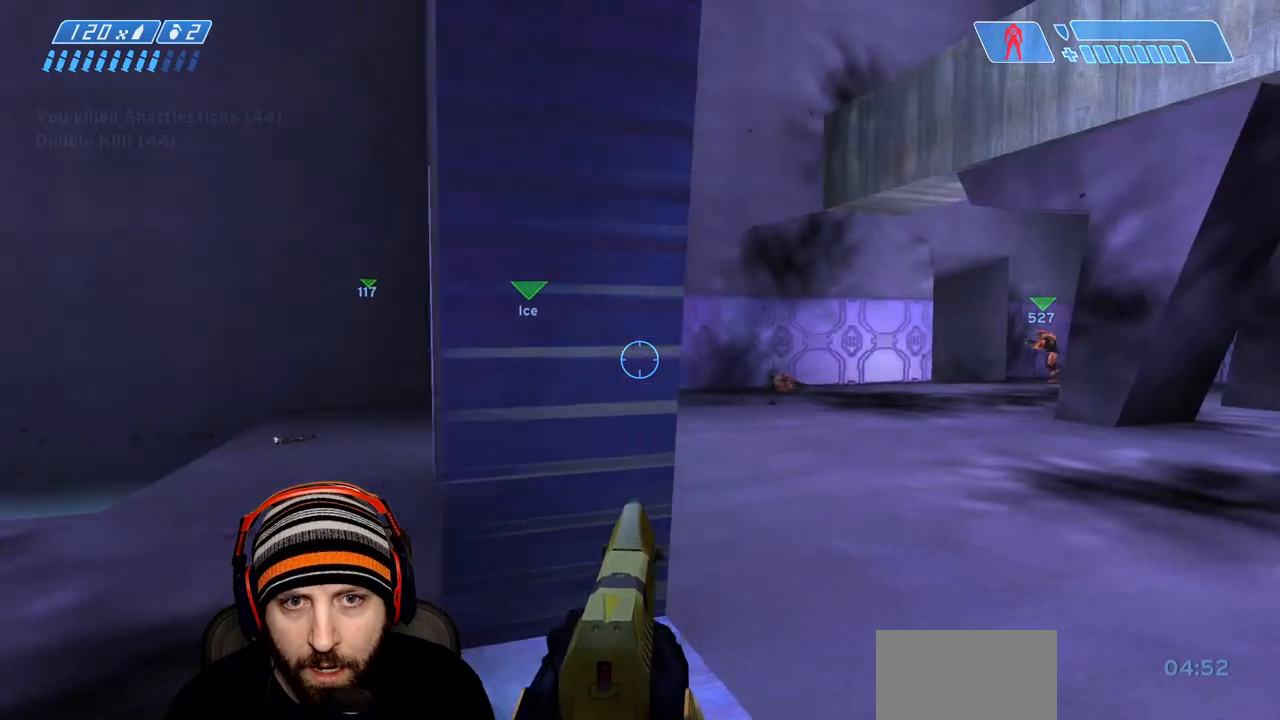
Gameplay with a controller (Xbox layout); each line is a JSON object with the inputs held at the frame after it. "events" lists button and stick changes between this image and that frame as [ms after this image, input, new state], when the widget could be followed in between.
{"buttons": [], "left_stick": "down", "right_stick": "center", "events": [[333, "right_stick", "left"], [400, "left_stick", "down"], [483, "right_stick", "center"]]}
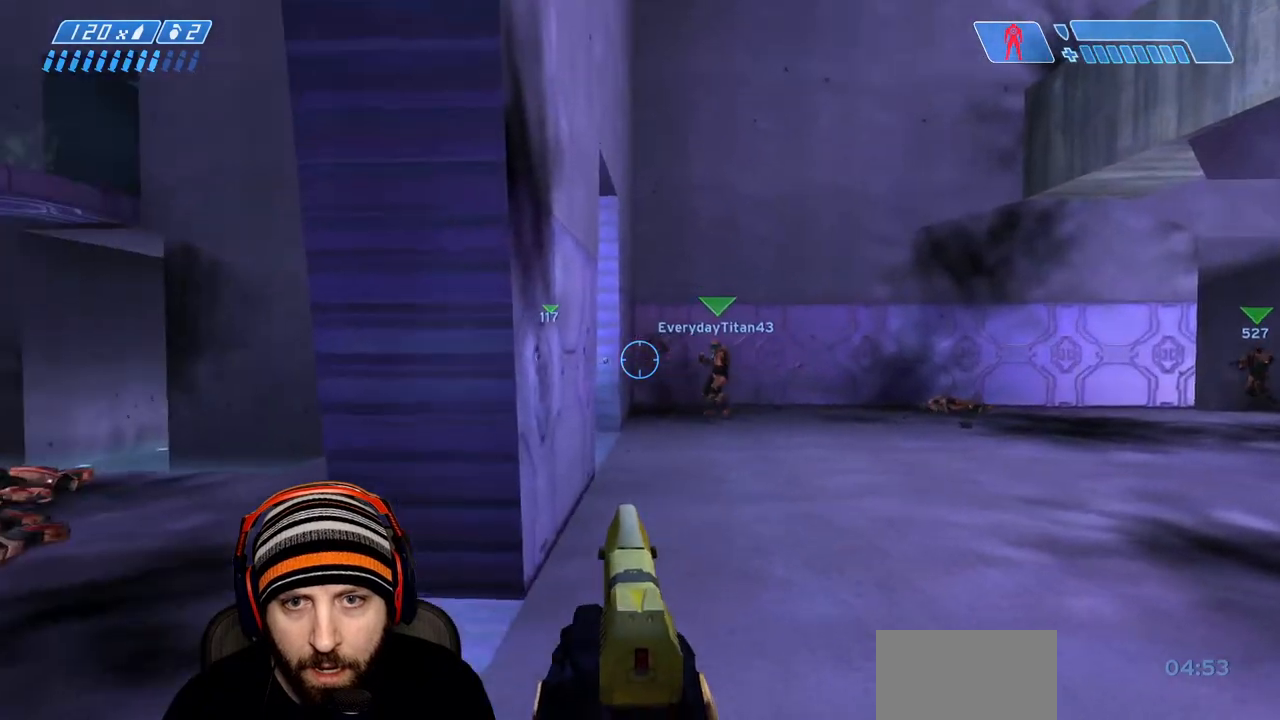
{"buttons": [], "left_stick": "up-right", "right_stick": "left", "events": [[100, "right_stick", "left"], [183, "left_stick", "center"], [233, "left_stick", "up-right"]]}
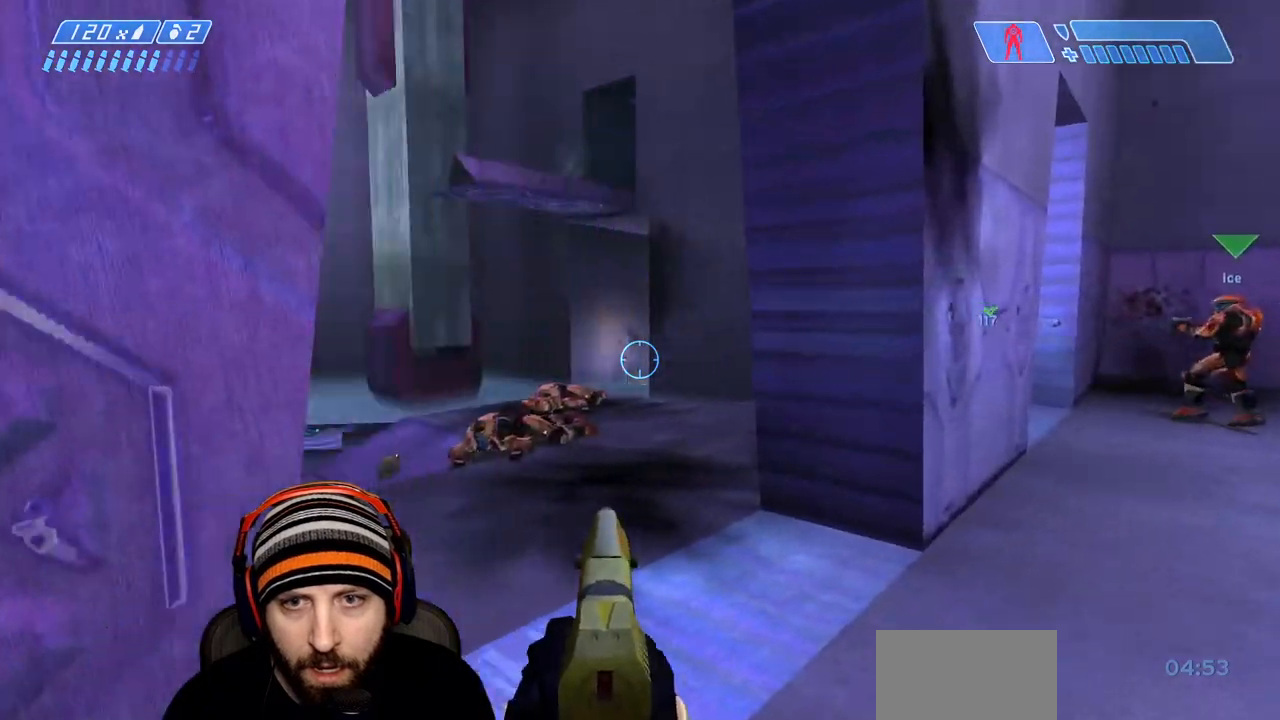
{"buttons": [], "left_stick": "up-right", "right_stick": "up-left", "events": [[100, "left_stick", "right"], [267, "left_stick", "up-right"], [267, "right_stick", "up-left"]]}
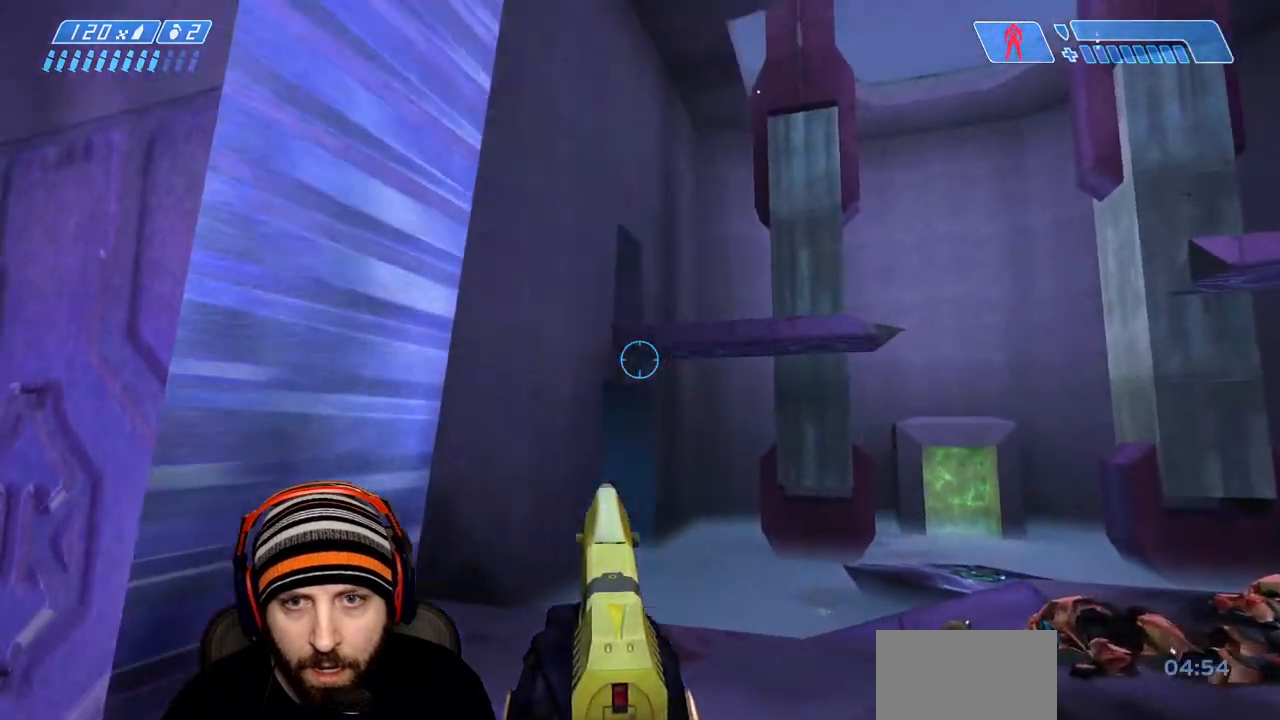
{"buttons": [], "left_stick": "left", "right_stick": "down-left", "events": [[83, "right_stick", "up"], [117, "L2", "down"], [183, "right_stick", "center"], [333, "L2", "up"], [383, "left_stick", "up-left"], [450, "left_stick", "left"], [500, "right_stick", "down-left"]]}
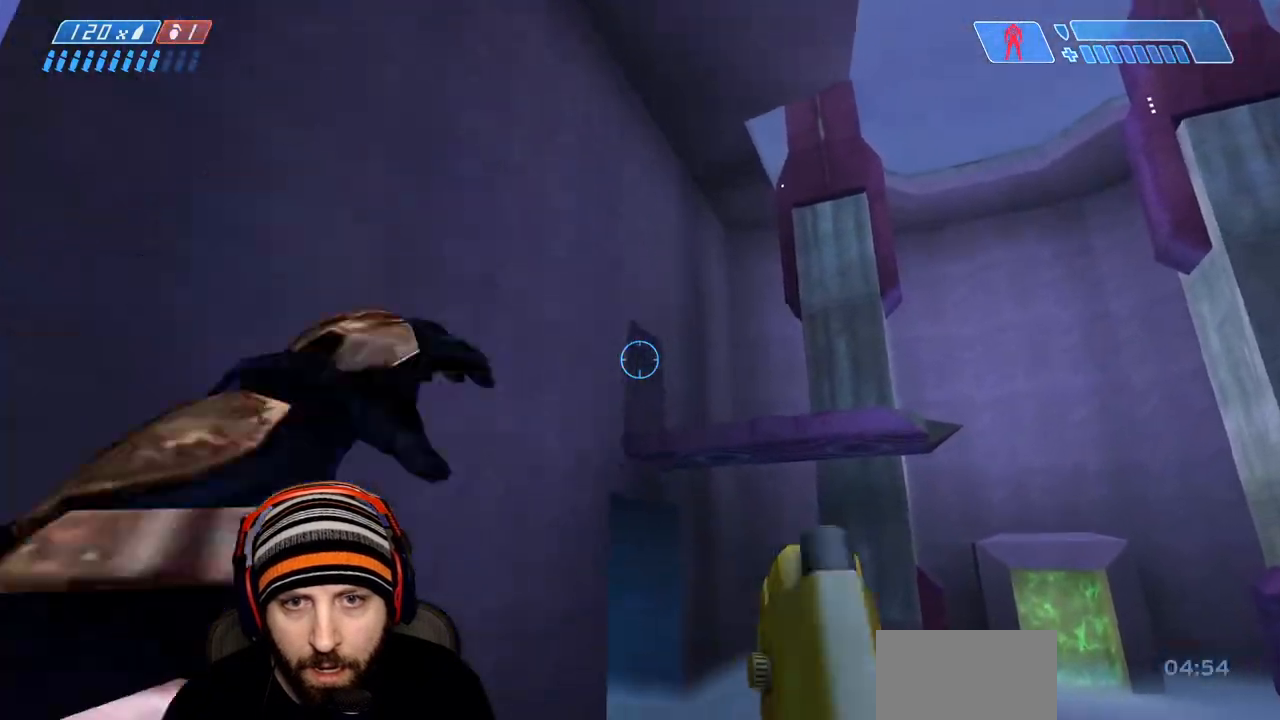
{"buttons": [], "left_stick": "up-left", "right_stick": "left", "events": [[167, "right_stick", "left"], [317, "left_stick", "up-left"]]}
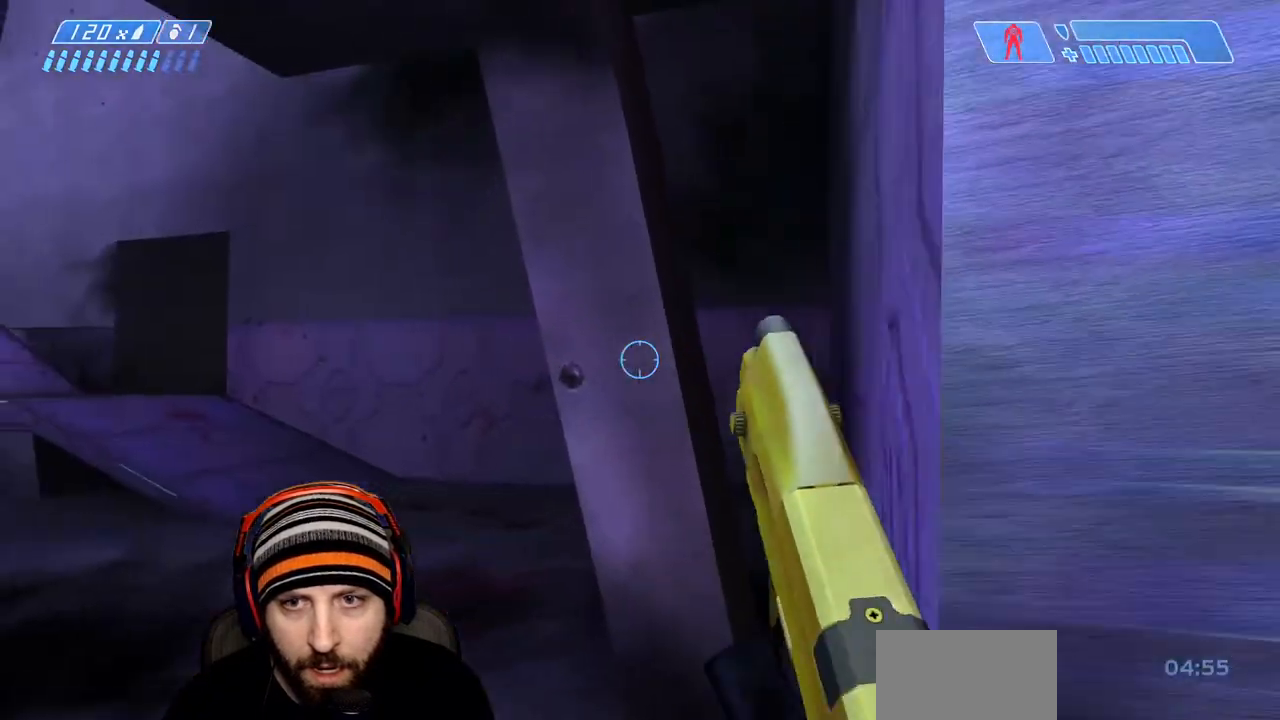
{"buttons": [], "left_stick": "up", "right_stick": "center", "events": [[317, "left_stick", "up"], [333, "right_stick", "center"], [350, "X", "down"], [467, "X", "up"]]}
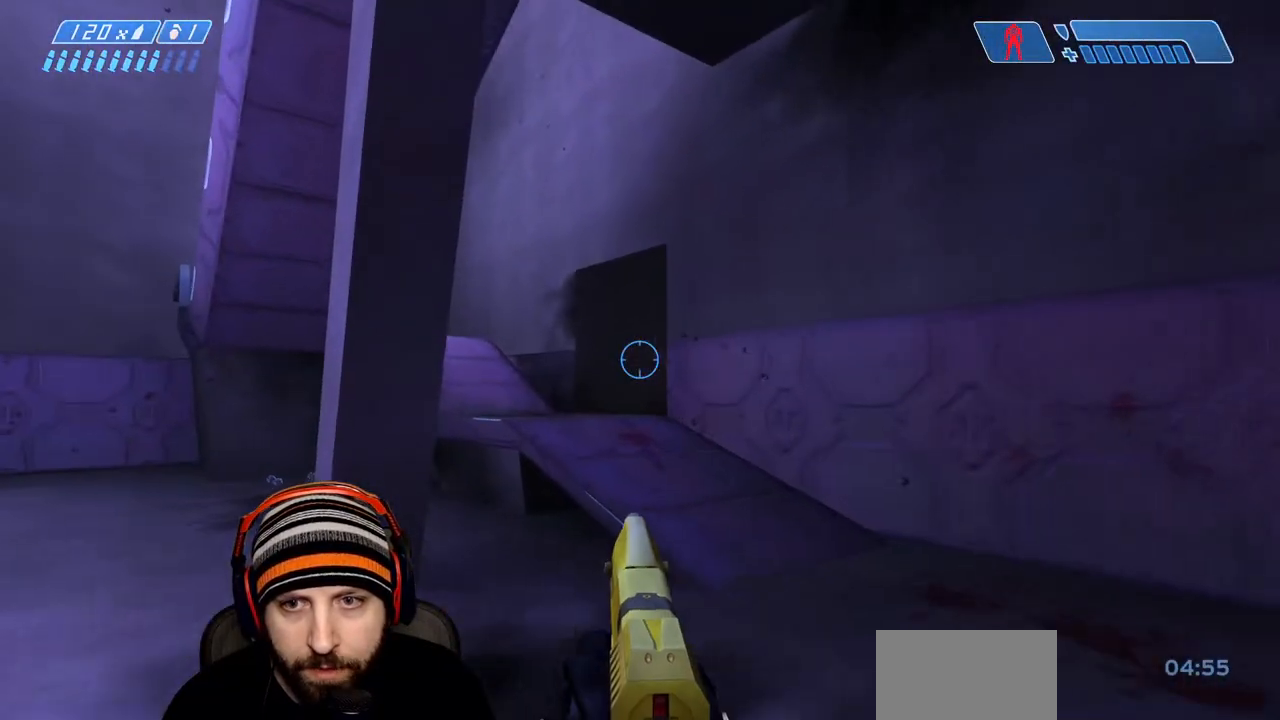
{"buttons": [], "left_stick": "up", "right_stick": "center", "events": []}
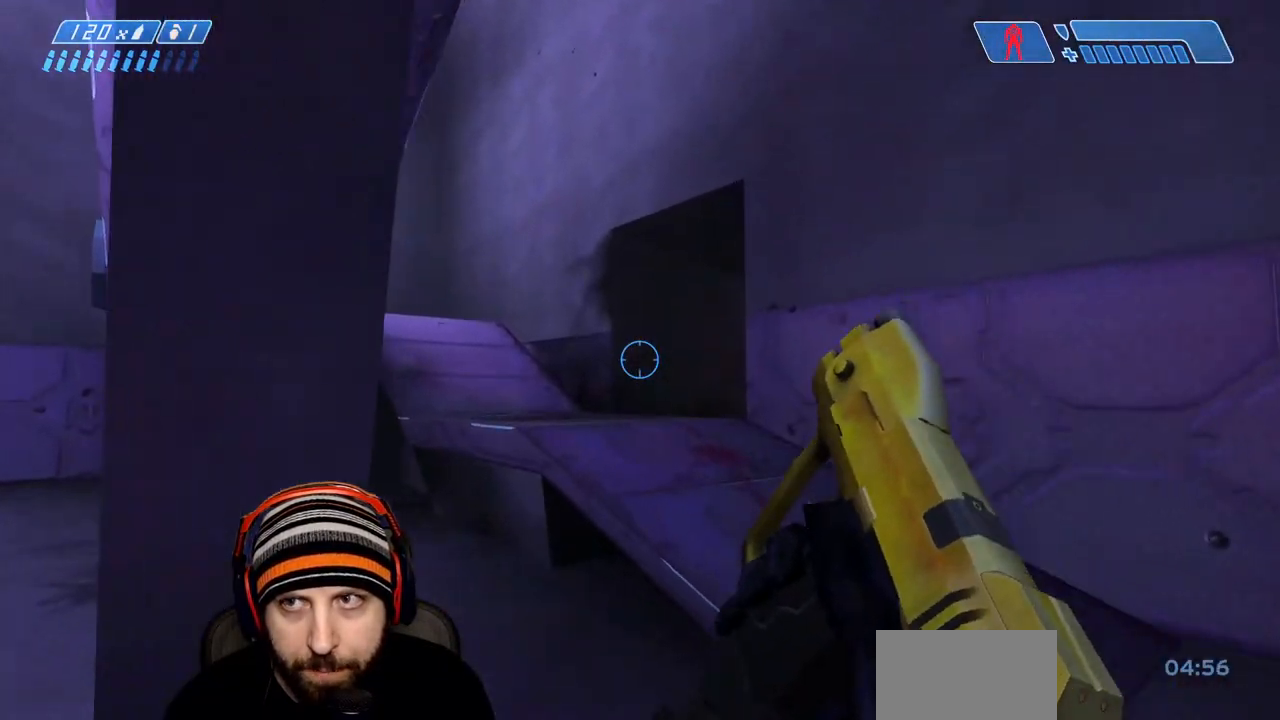
{"buttons": ["A"], "left_stick": "left", "right_stick": "right", "events": [[183, "right_stick", "right"], [233, "A", "down"], [350, "left_stick", "up-left"], [450, "left_stick", "left"]]}
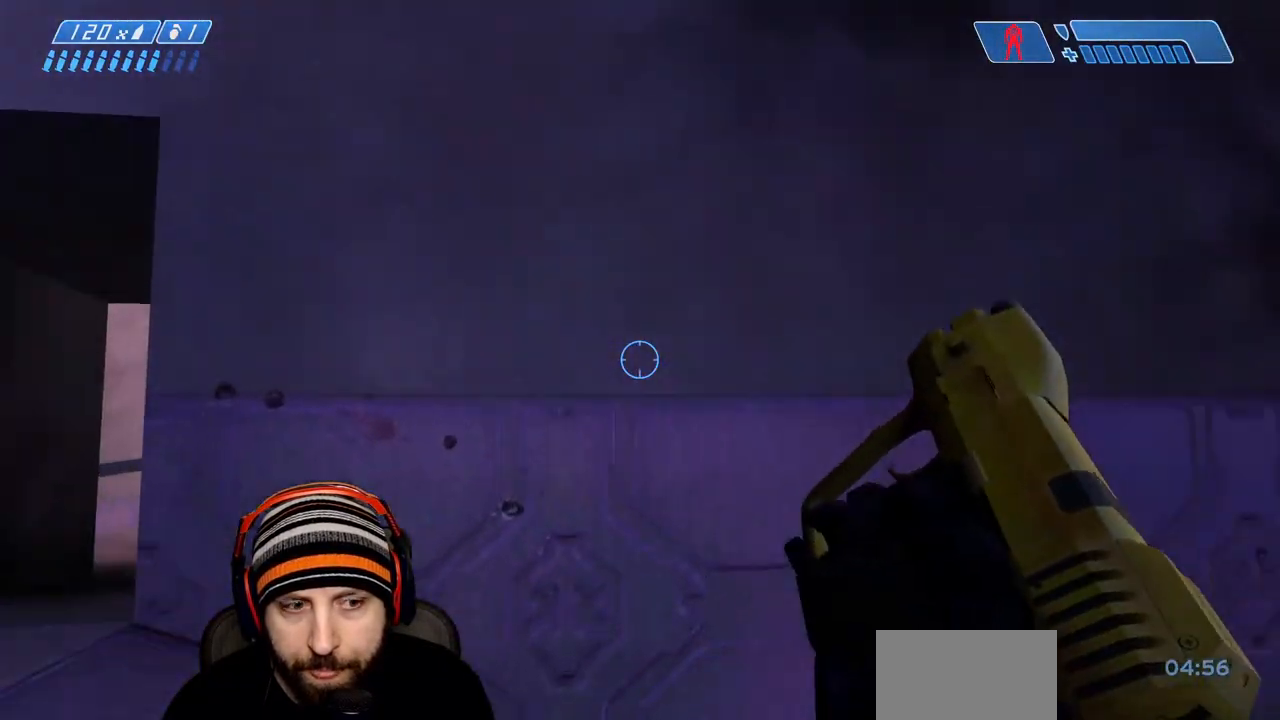
{"buttons": [], "left_stick": "down-left", "right_stick": "up", "events": [[67, "A", "up"], [117, "left_stick", "down-left"], [383, "right_stick", "center"], [433, "right_stick", "up"]]}
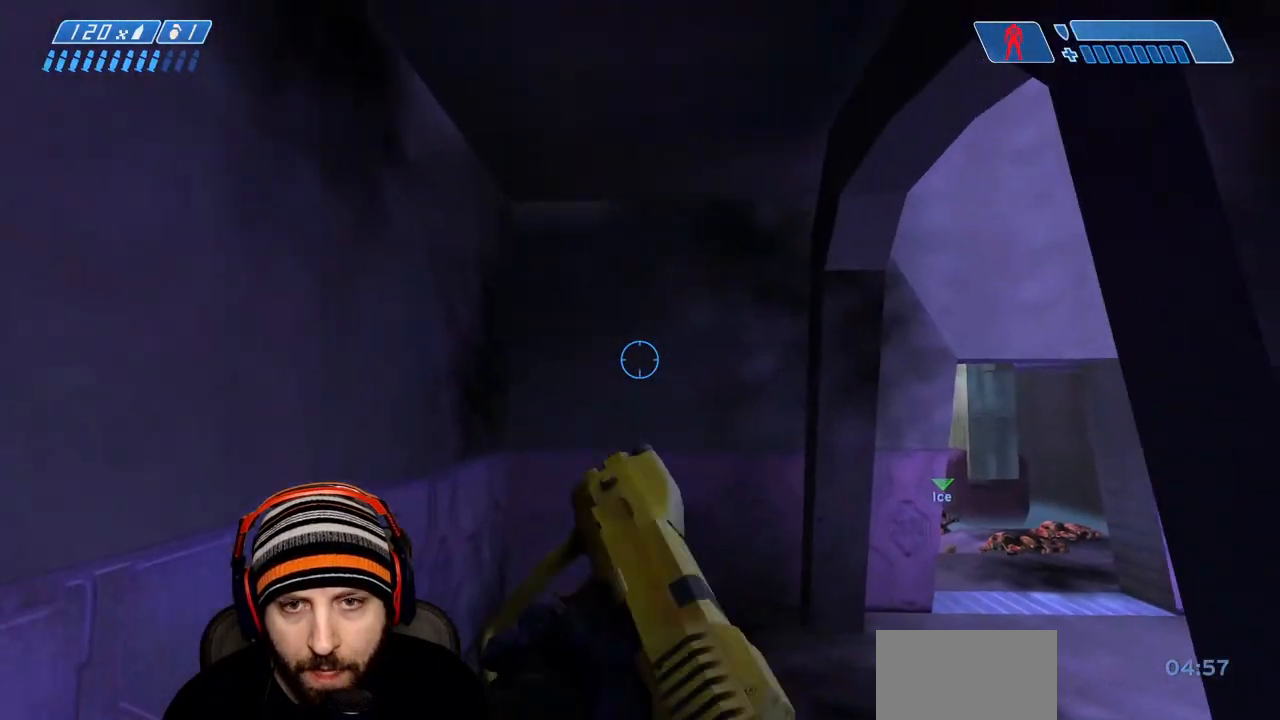
{"buttons": [], "left_stick": "down-left", "right_stick": "up", "events": [[283, "L2", "down"], [483, "L2", "up"]]}
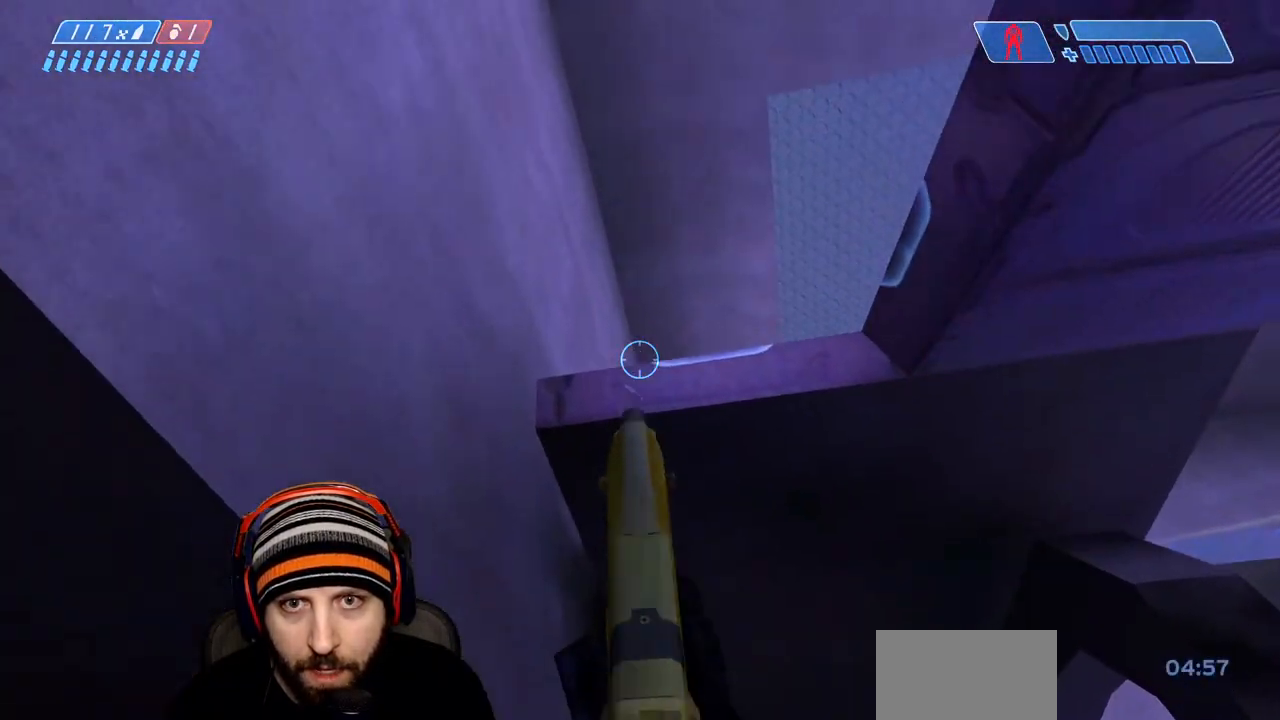
{"buttons": [], "left_stick": "down", "right_stick": "down", "events": [[17, "left_stick", "down"], [83, "right_stick", "right"], [183, "right_stick", "down"]]}
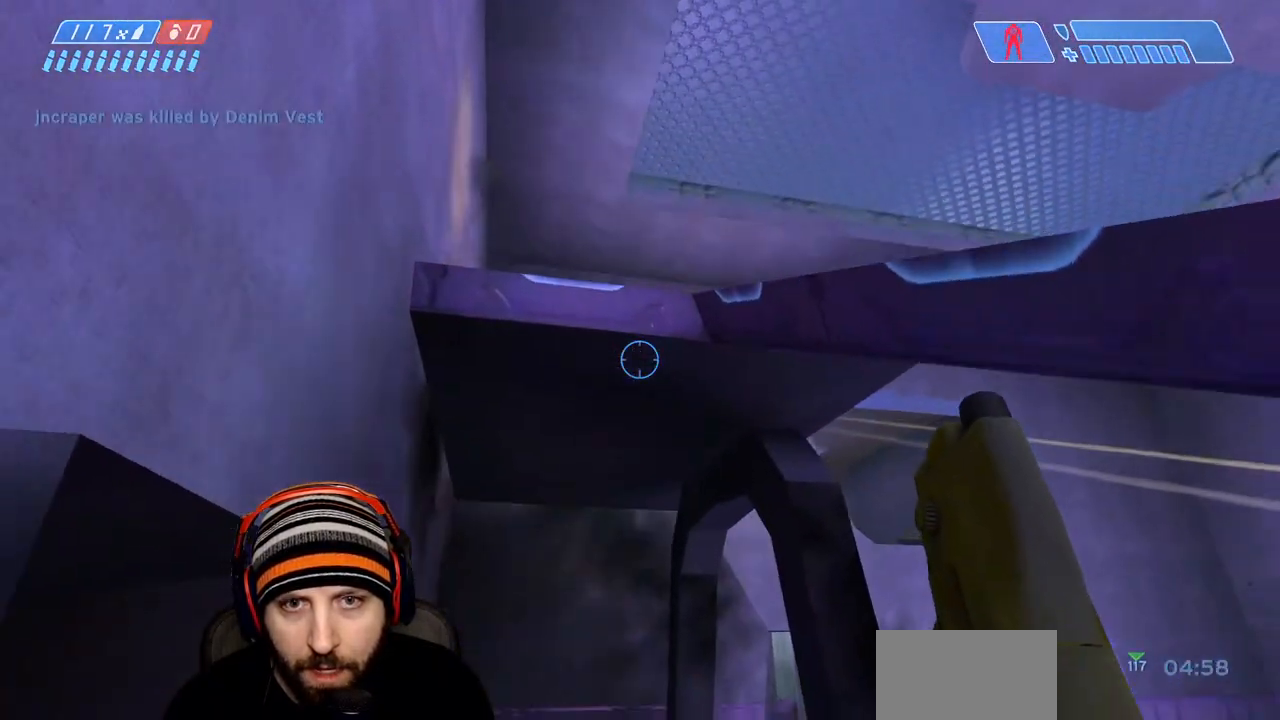
{"buttons": [], "left_stick": "down-right", "right_stick": "down-left", "events": [[200, "left_stick", "down-right"], [350, "right_stick", "center"], [500, "right_stick", "down-left"]]}
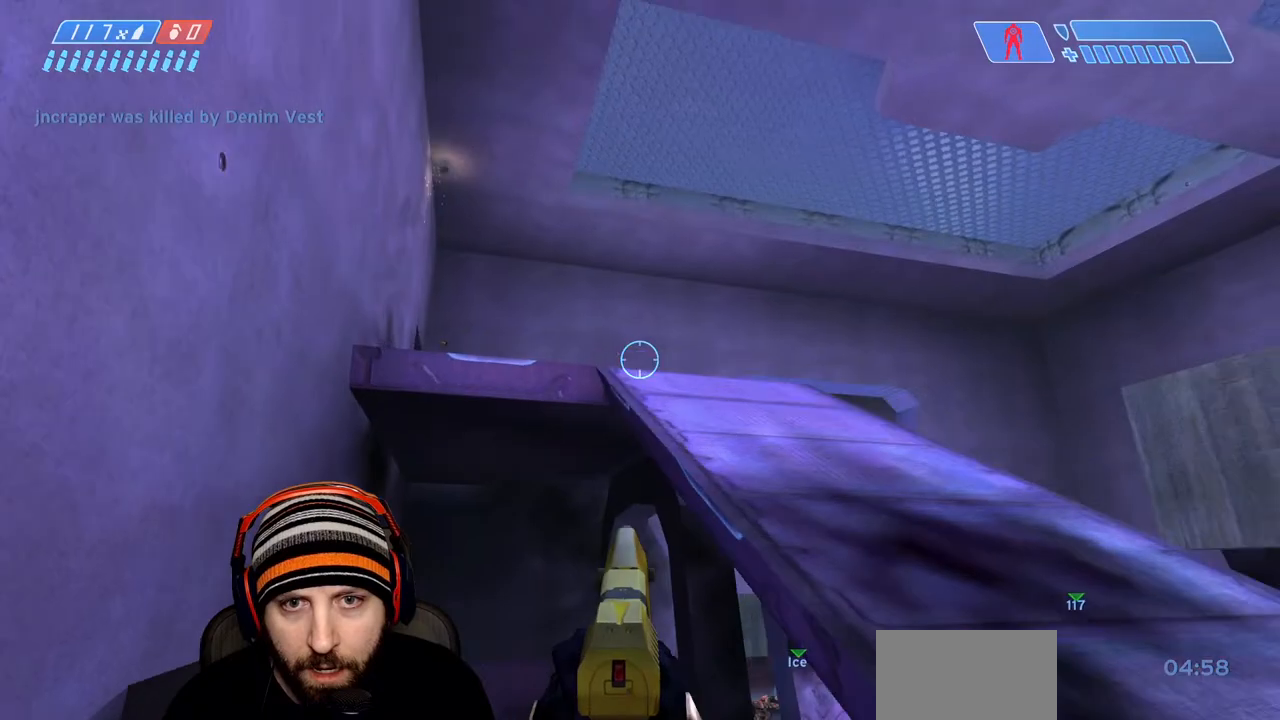
{"buttons": [], "left_stick": "up-right", "right_stick": "left", "events": [[50, "left_stick", "right"], [217, "right_stick", "left"], [317, "left_stick", "up-right"]]}
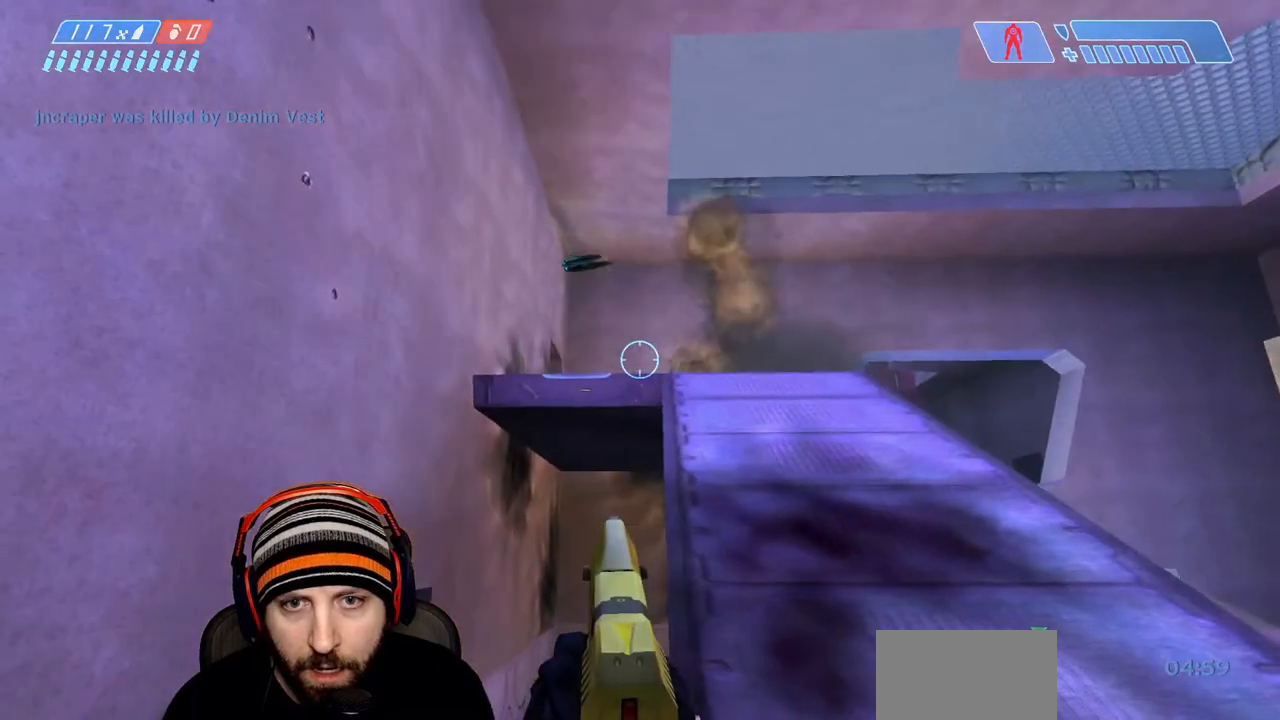
{"buttons": ["R2"], "left_stick": "up-right", "right_stick": "center", "events": [[100, "A", "down"], [117, "right_stick", "down"], [267, "A", "up"], [433, "R2", "down"], [450, "right_stick", "center"]]}
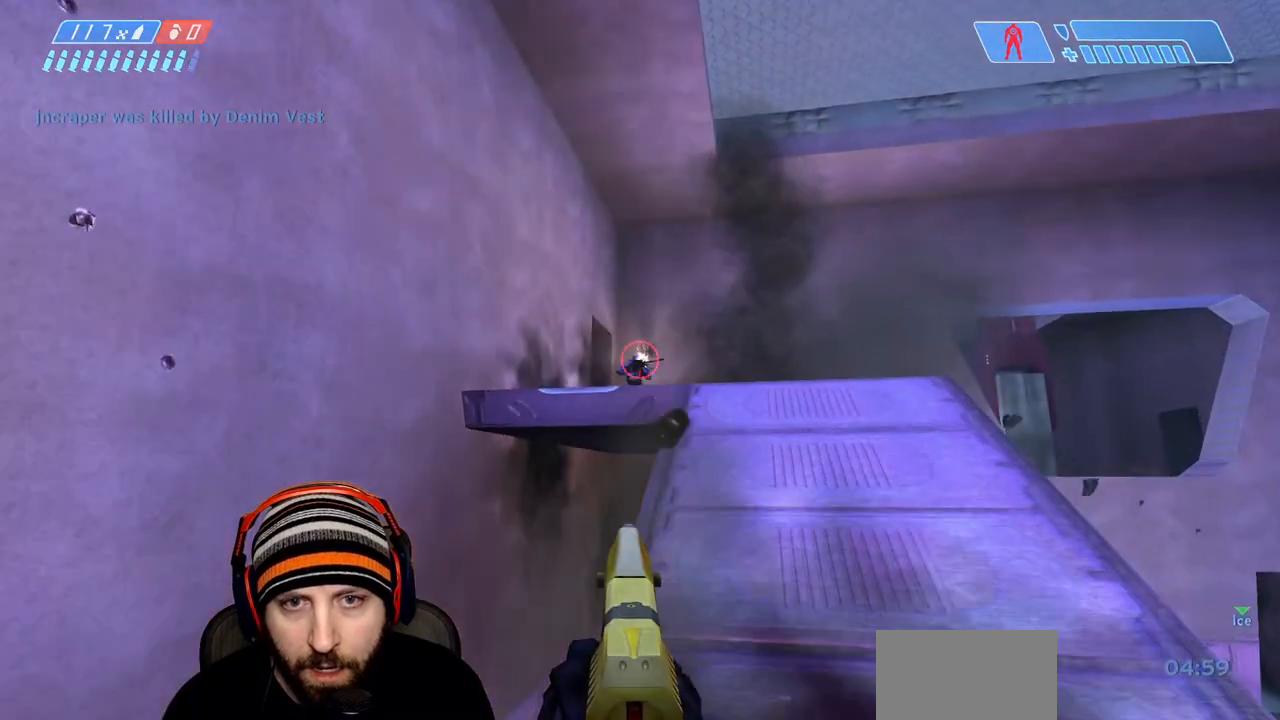
{"buttons": [], "left_stick": "up-right", "right_stick": "center", "events": [[83, "right_stick", "left"], [100, "R2", "up"], [217, "R2", "down"], [283, "right_stick", "center"], [383, "R2", "up"]]}
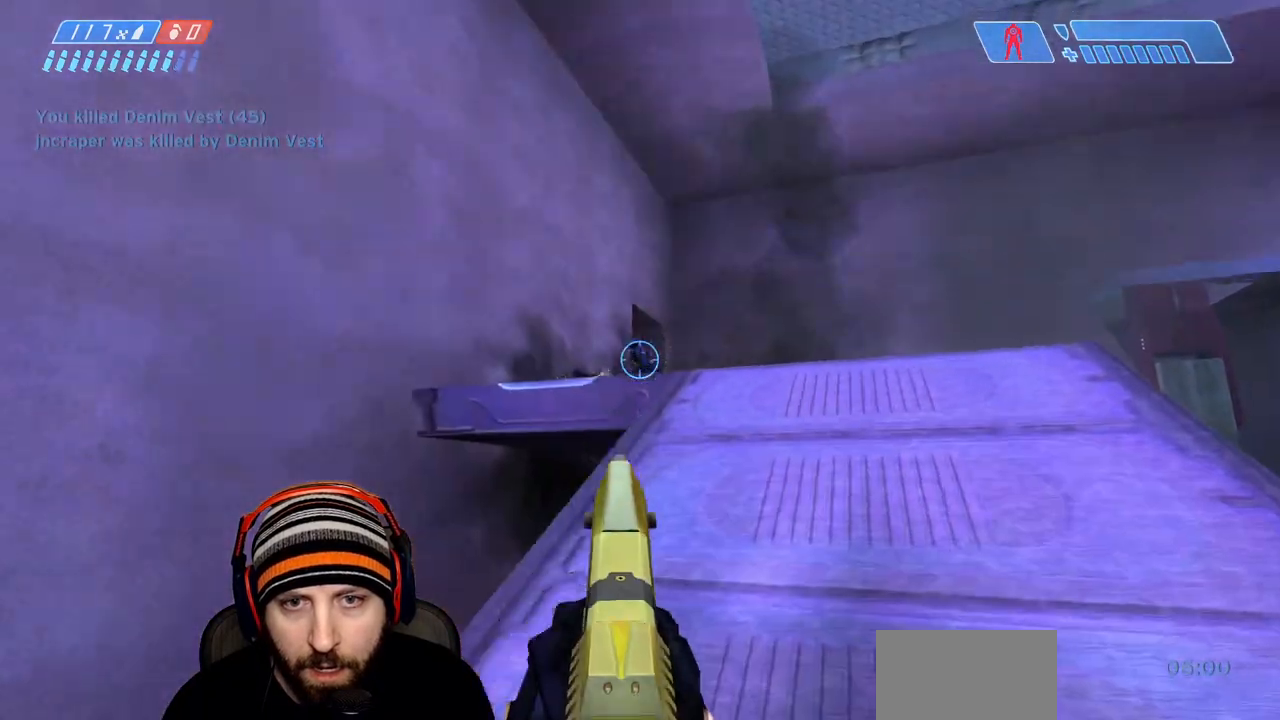
{"buttons": [], "left_stick": "up-left", "right_stick": "center", "events": [[167, "left_stick", "up-left"]]}
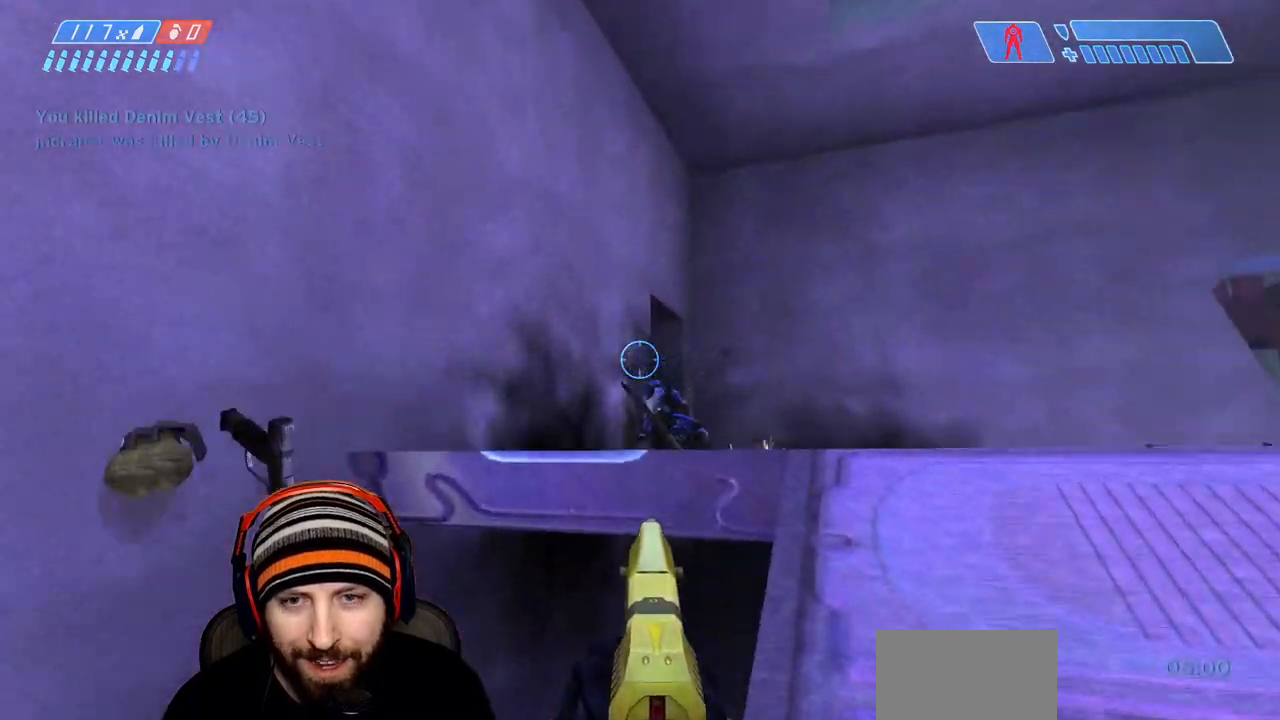
{"buttons": ["X"], "left_stick": "up", "right_stick": "center", "events": [[17, "A", "down"], [50, "right_stick", "down"], [150, "A", "up"], [150, "right_stick", "down-right"], [283, "X", "down"], [300, "right_stick", "center"], [317, "left_stick", "up"], [367, "X", "up"], [433, "X", "down"]]}
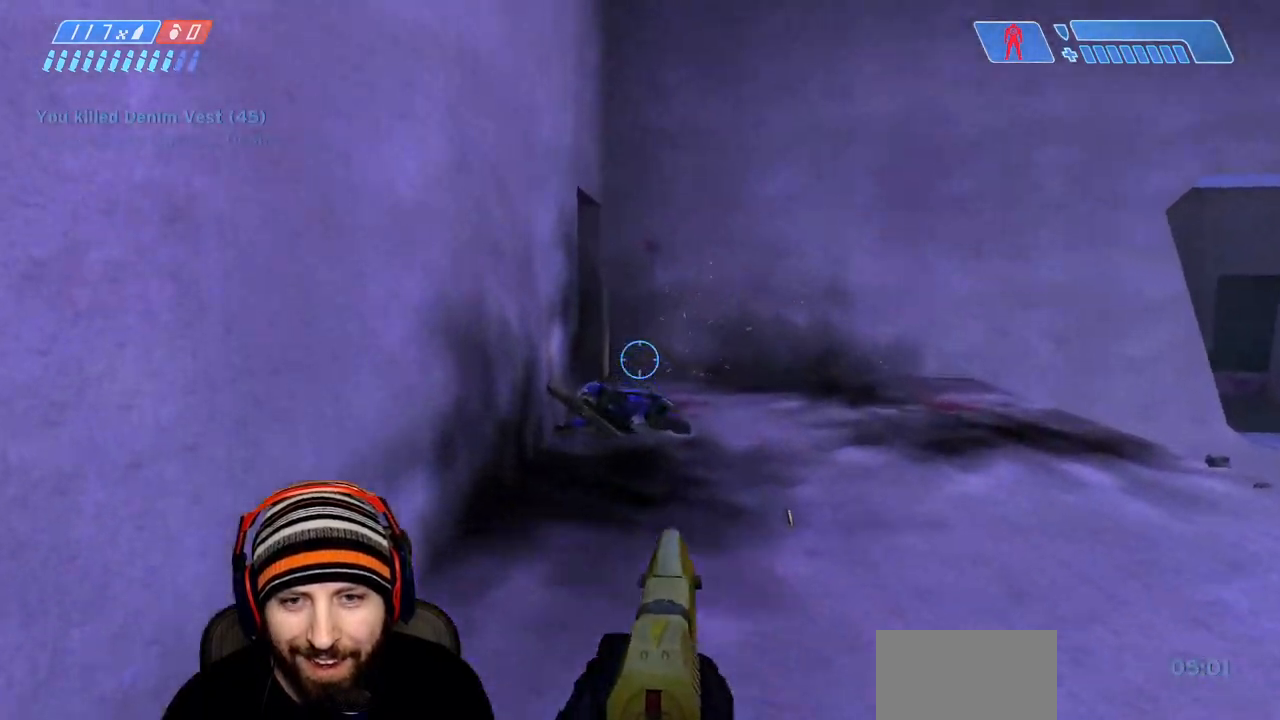
{"buttons": ["X"], "left_stick": "up-right", "right_stick": "center", "events": [[17, "X", "up"], [67, "left_stick", "down"], [100, "Y", "down"], [133, "left_stick", "center"], [183, "Y", "up"], [183, "left_stick", "up"], [250, "right_stick", "down-right"], [283, "X", "down"], [333, "right_stick", "center"], [483, "left_stick", "up-right"]]}
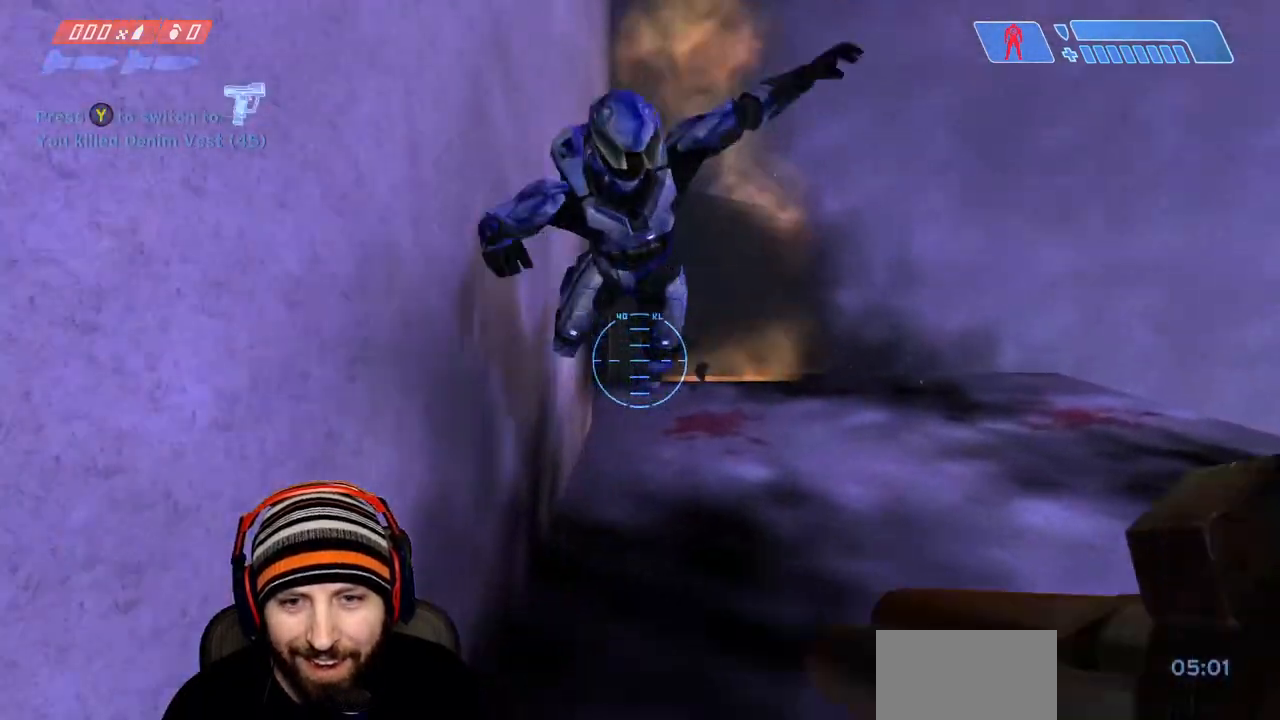
{"buttons": [], "left_stick": "up-right", "right_stick": "left", "events": [[250, "X", "up"], [317, "right_stick", "left"]]}
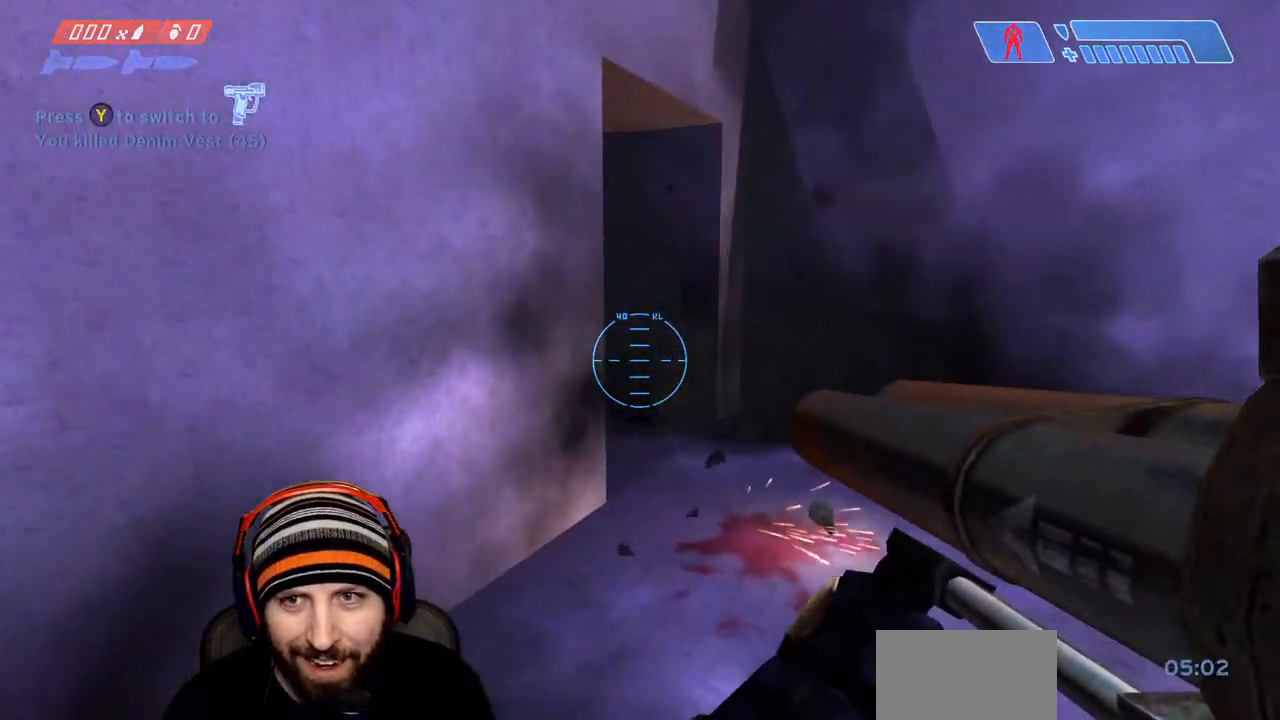
{"buttons": [], "left_stick": "down-left", "right_stick": "center", "events": [[17, "right_stick", "center"], [183, "right_stick", "left"], [267, "left_stick", "down"], [300, "right_stick", "center"], [367, "left_stick", "down-left"]]}
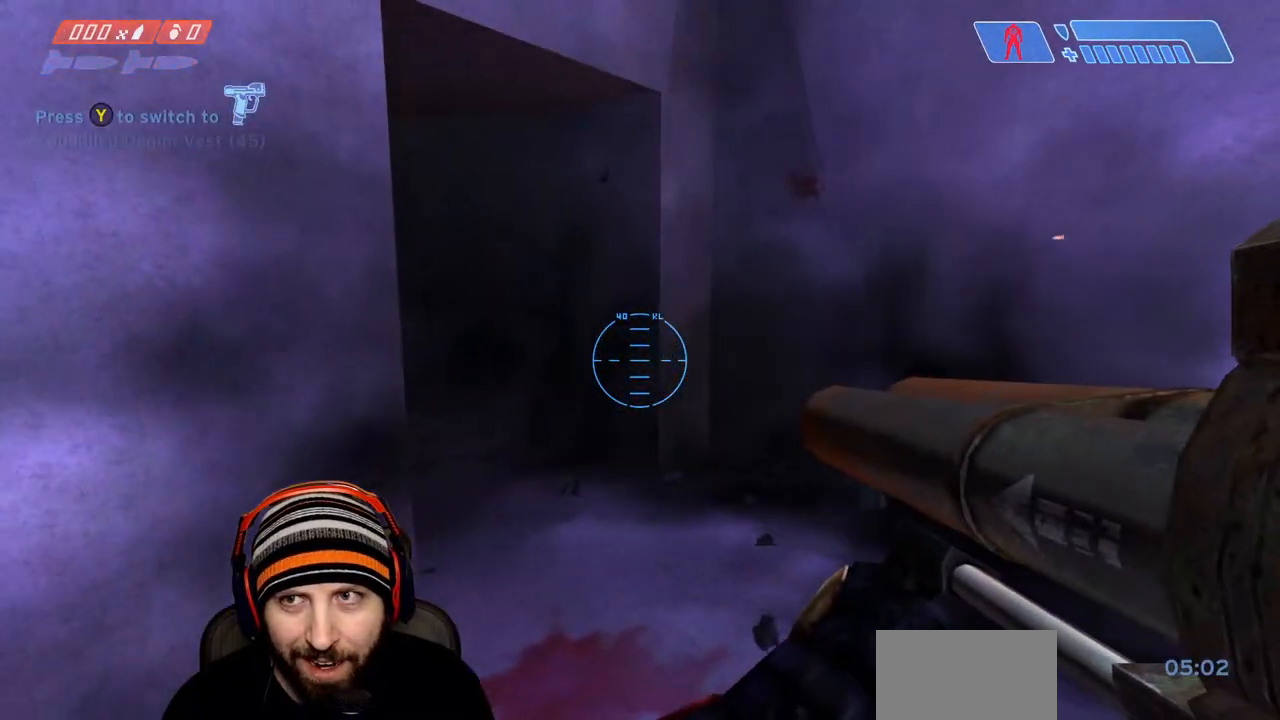
{"buttons": [], "left_stick": "down-left", "right_stick": "down-right", "events": [[117, "A", "down"], [167, "right_stick", "down"], [267, "A", "up"], [267, "right_stick", "down-right"], [383, "Y", "down"], [467, "Y", "up"]]}
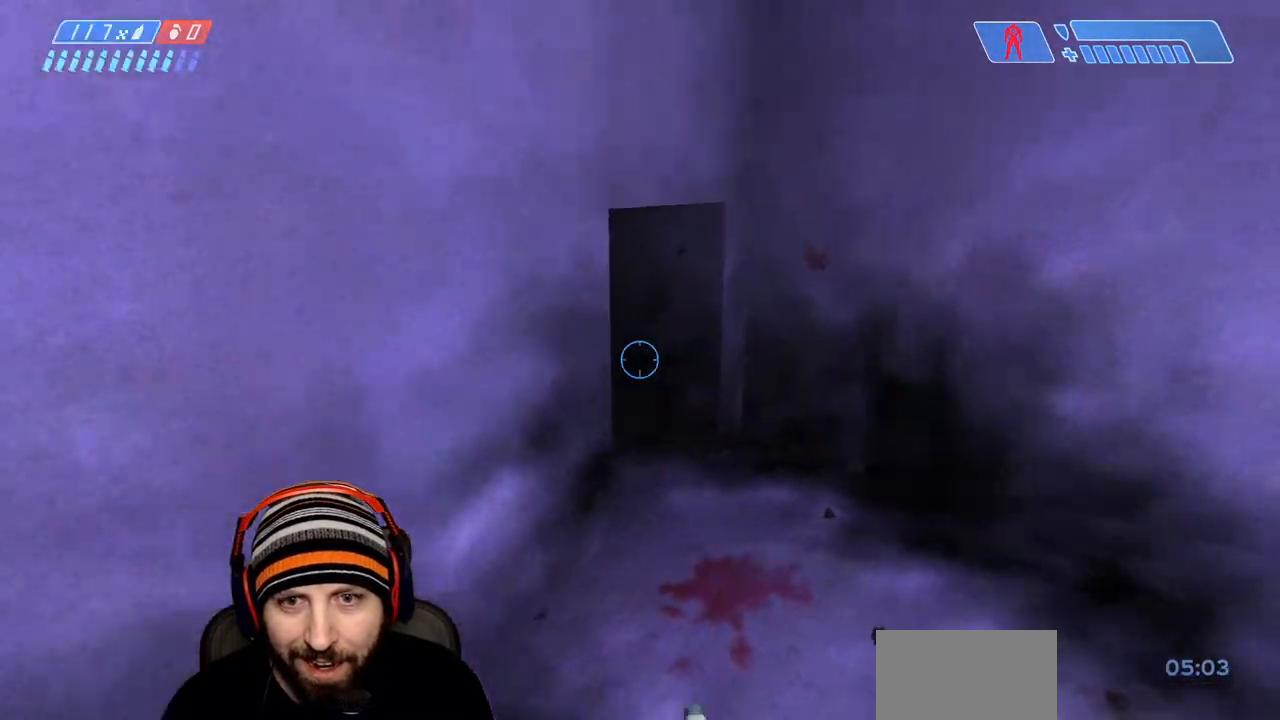
{"buttons": [], "left_stick": "center", "right_stick": "center", "events": [[33, "right_stick", "right"], [183, "B", "down"], [233, "right_stick", "center"], [267, "B", "up"], [467, "left_stick", "center"]]}
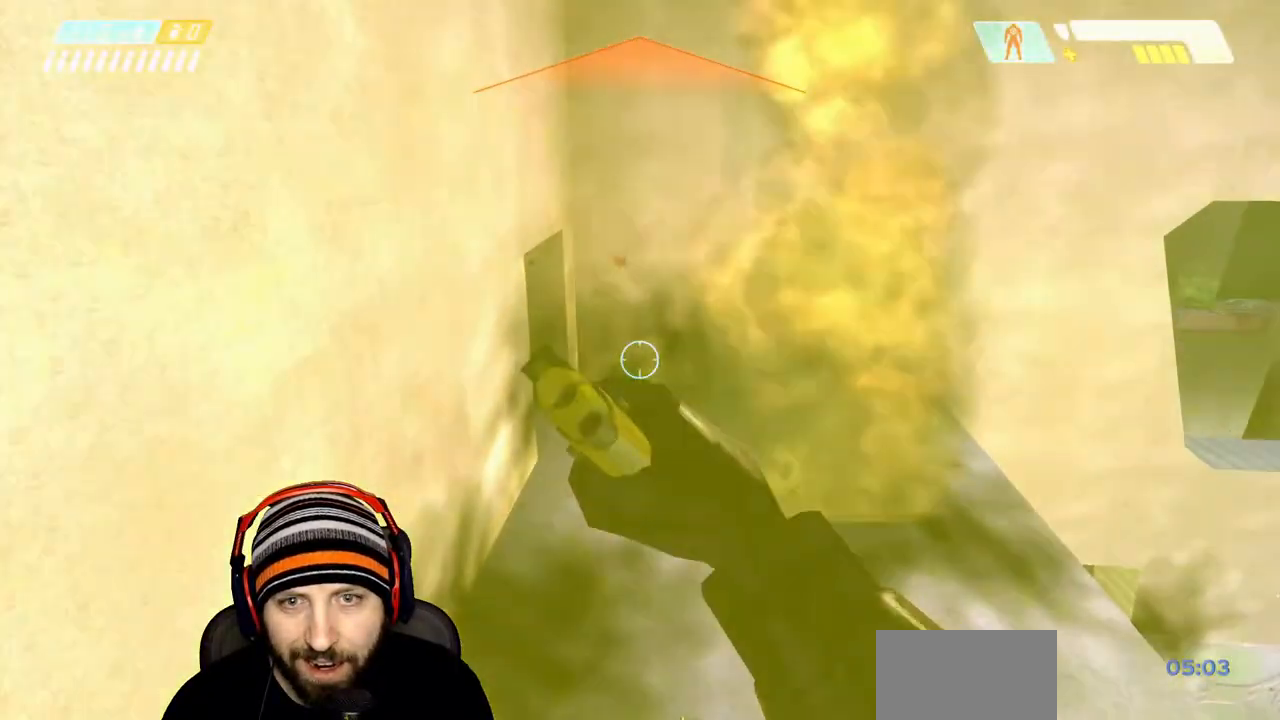
{"buttons": [], "left_stick": "up", "right_stick": "up-right", "events": [[200, "right_stick", "up"], [217, "left_stick", "up"], [467, "right_stick", "up-right"]]}
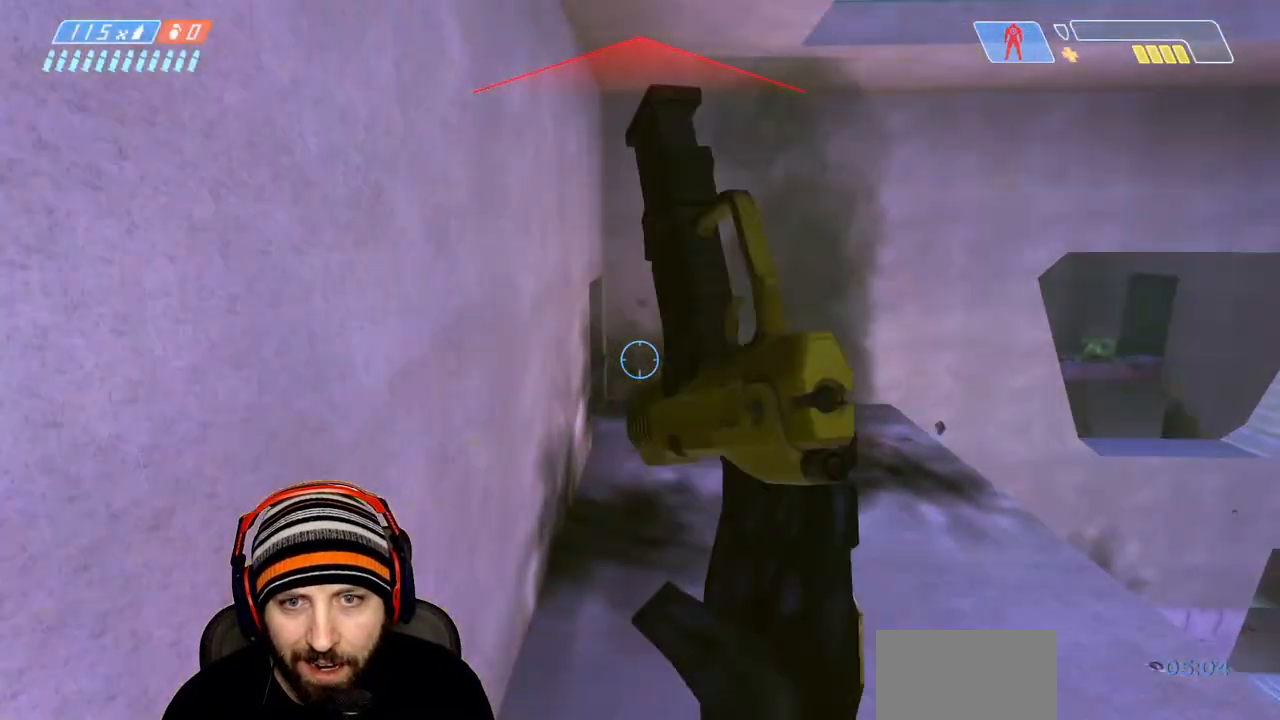
{"buttons": [], "left_stick": "up", "right_stick": "up", "events": [[67, "right_stick", "up"], [283, "right_stick", "up-left"], [350, "R2", "down"], [400, "right_stick", "up"], [500, "R2", "up"]]}
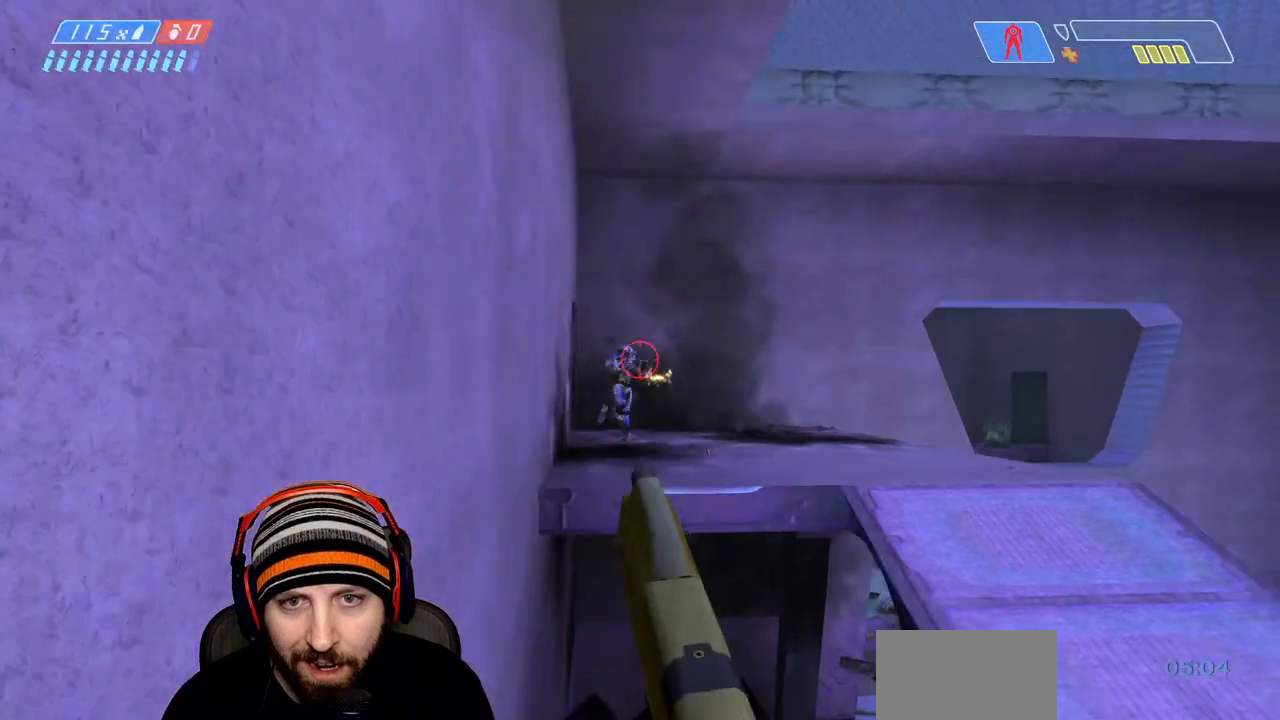
{"buttons": ["R2"], "left_stick": "right", "right_stick": "center", "events": [[67, "left_stick", "down-right"], [117, "right_stick", "up-left"], [133, "R2", "down"], [217, "left_stick", "up-right"], [250, "right_stick", "up"], [300, "R2", "up"], [400, "right_stick", "left"], [417, "R2", "down"], [450, "left_stick", "right"], [467, "right_stick", "center"]]}
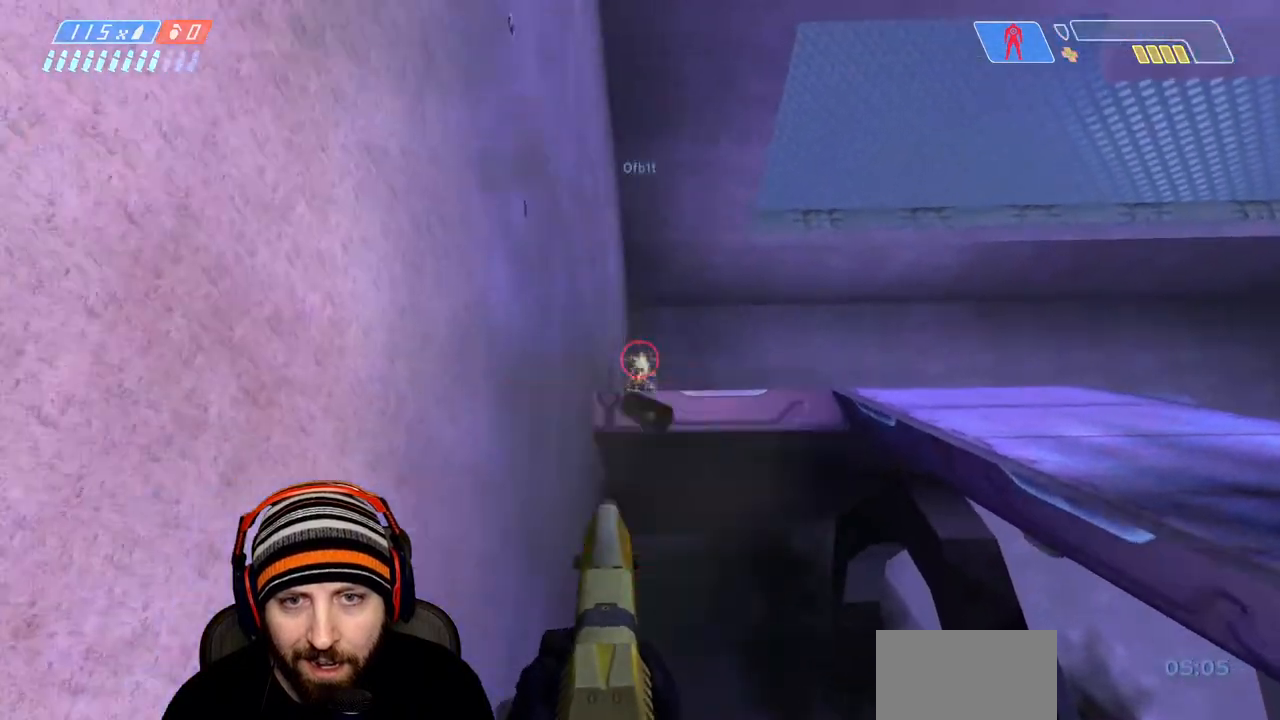
{"buttons": [], "left_stick": "up-left", "right_stick": "down-left", "events": [[50, "right_stick", "up"], [100, "R2", "up"], [133, "right_stick", "center"], [217, "left_stick", "center"], [317, "left_stick", "up-left"], [317, "right_stick", "down-left"]]}
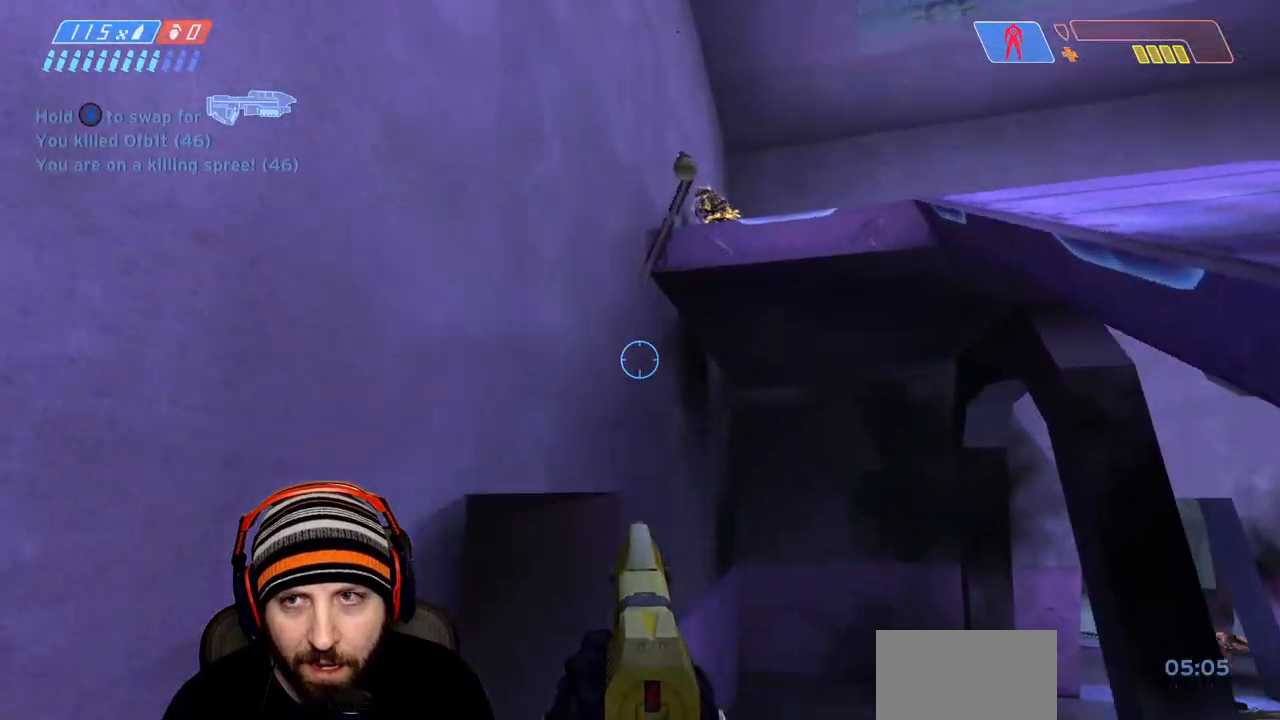
{"buttons": [], "left_stick": "up-right", "right_stick": "right", "events": [[33, "left_stick", "up"], [317, "left_stick", "up-right"], [367, "right_stick", "center"], [417, "right_stick", "right"]]}
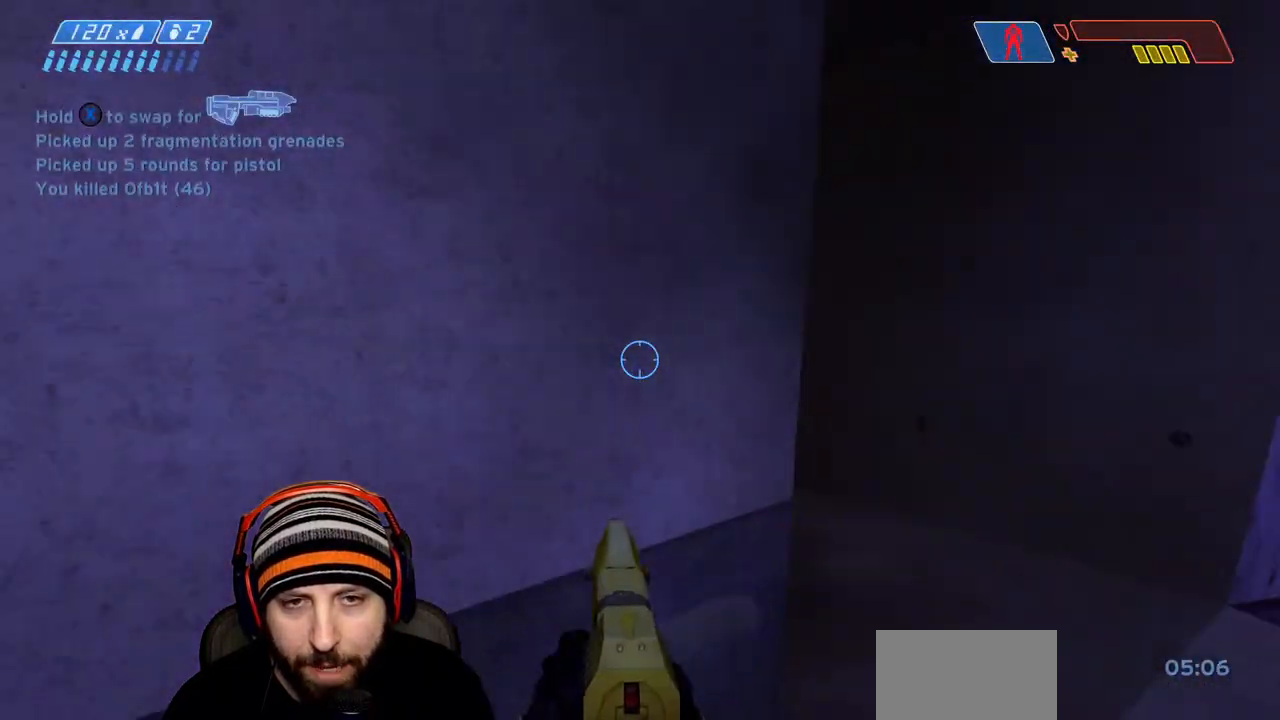
{"buttons": [], "left_stick": "up", "right_stick": "center", "events": [[133, "right_stick", "left"], [150, "left_stick", "up"], [400, "right_stick", "center"]]}
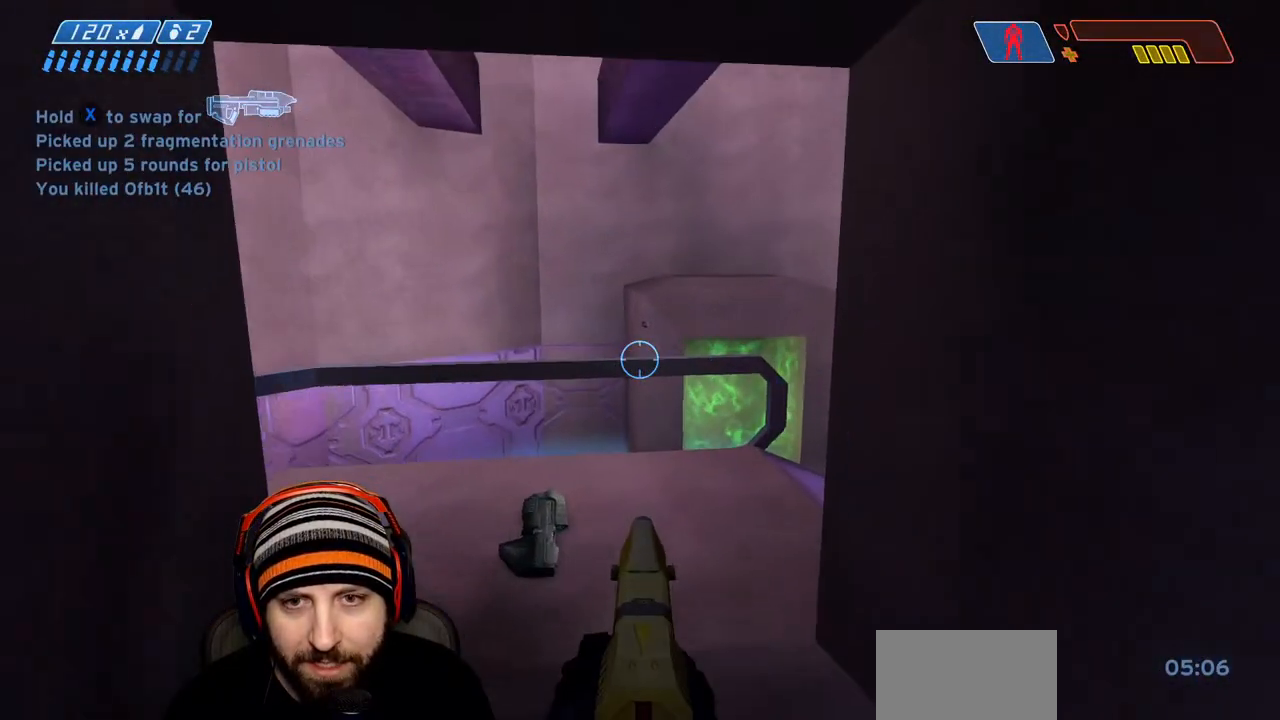
{"buttons": ["A"], "left_stick": "up-left", "right_stick": "up-right", "events": [[233, "left_stick", "up-left"], [233, "right_stick", "right"], [433, "A", "down"], [500, "right_stick", "up-right"]]}
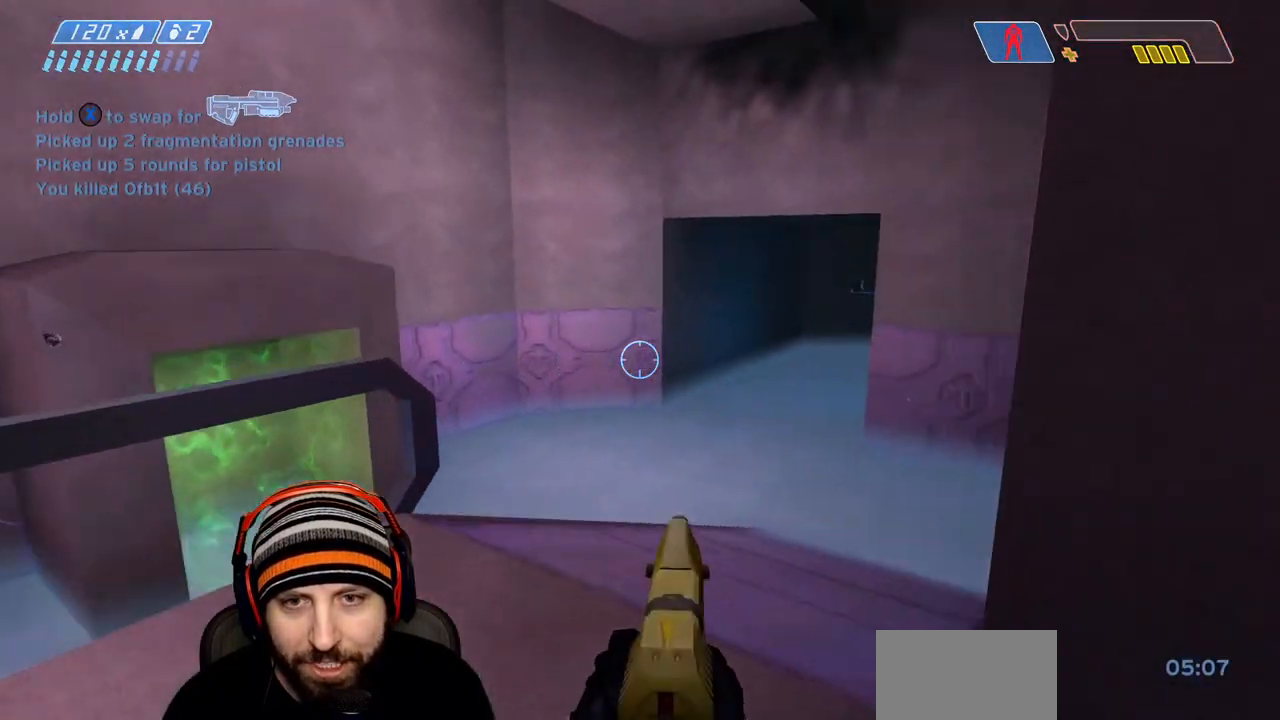
{"buttons": [], "left_stick": "left", "right_stick": "up", "events": [[50, "A", "up"], [50, "left_stick", "left"], [150, "A", "down"], [300, "A", "up"], [433, "right_stick", "up"]]}